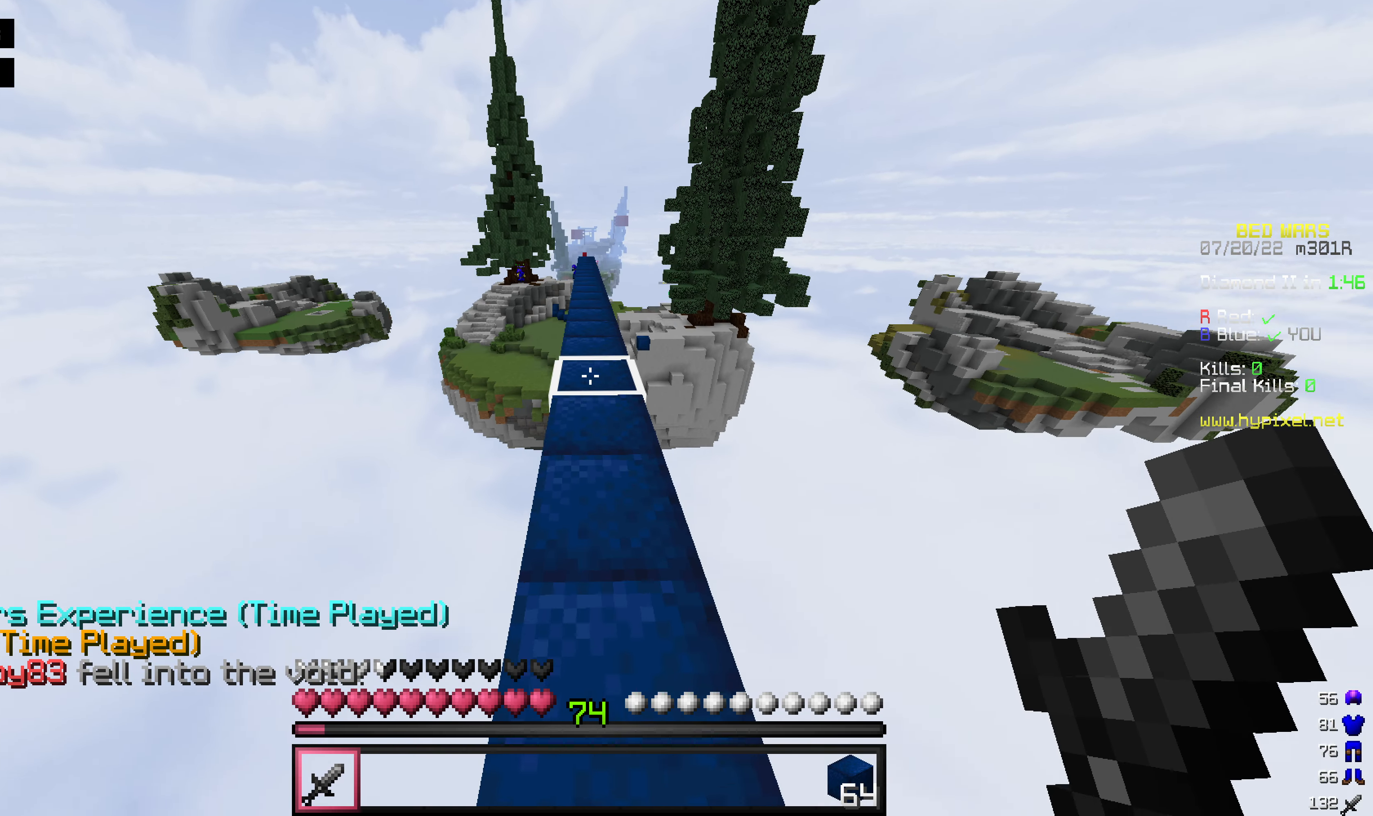
Gameplay with keyboard and mouse; each line is a JSON object with the keys and mouse buttons held at the frame after it. "events" lists presses ("down") and releases ("up") of "a", "d", "s", "space", "w", "mouse_left" and "mouse_right" between this image and that frame as [ms after this image, input, new state], when the widget could be followed in between. "mouse_left", "mouse_right" = the "left", "right" buttons of the "mouse" list. No other keys are recorded. Fast repeated clicks can show as one long hold. Mouse movement is not recorded.
{"keys": ["space", "w"], "mouse": [], "events": []}
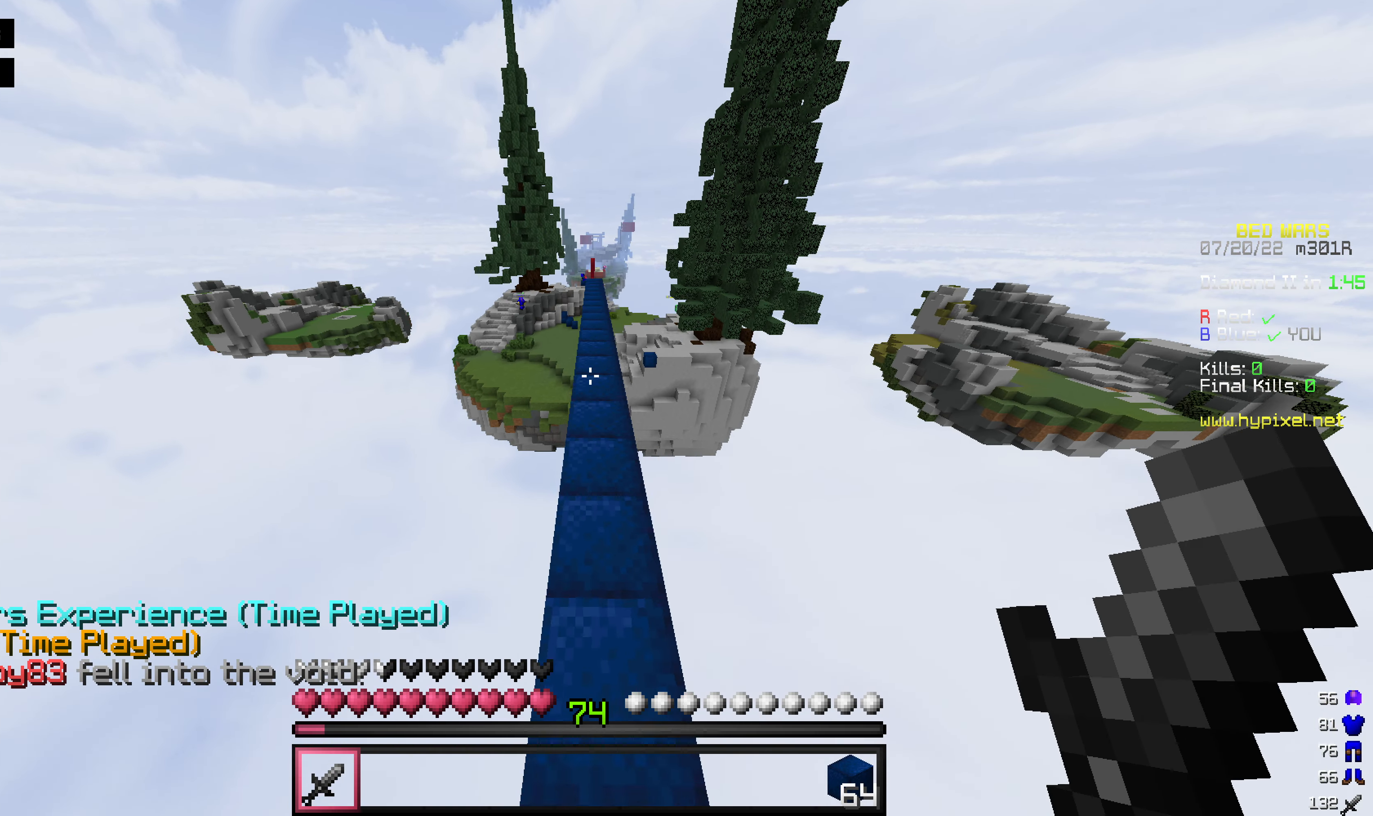
{"keys": ["space", "w"], "mouse": [], "events": []}
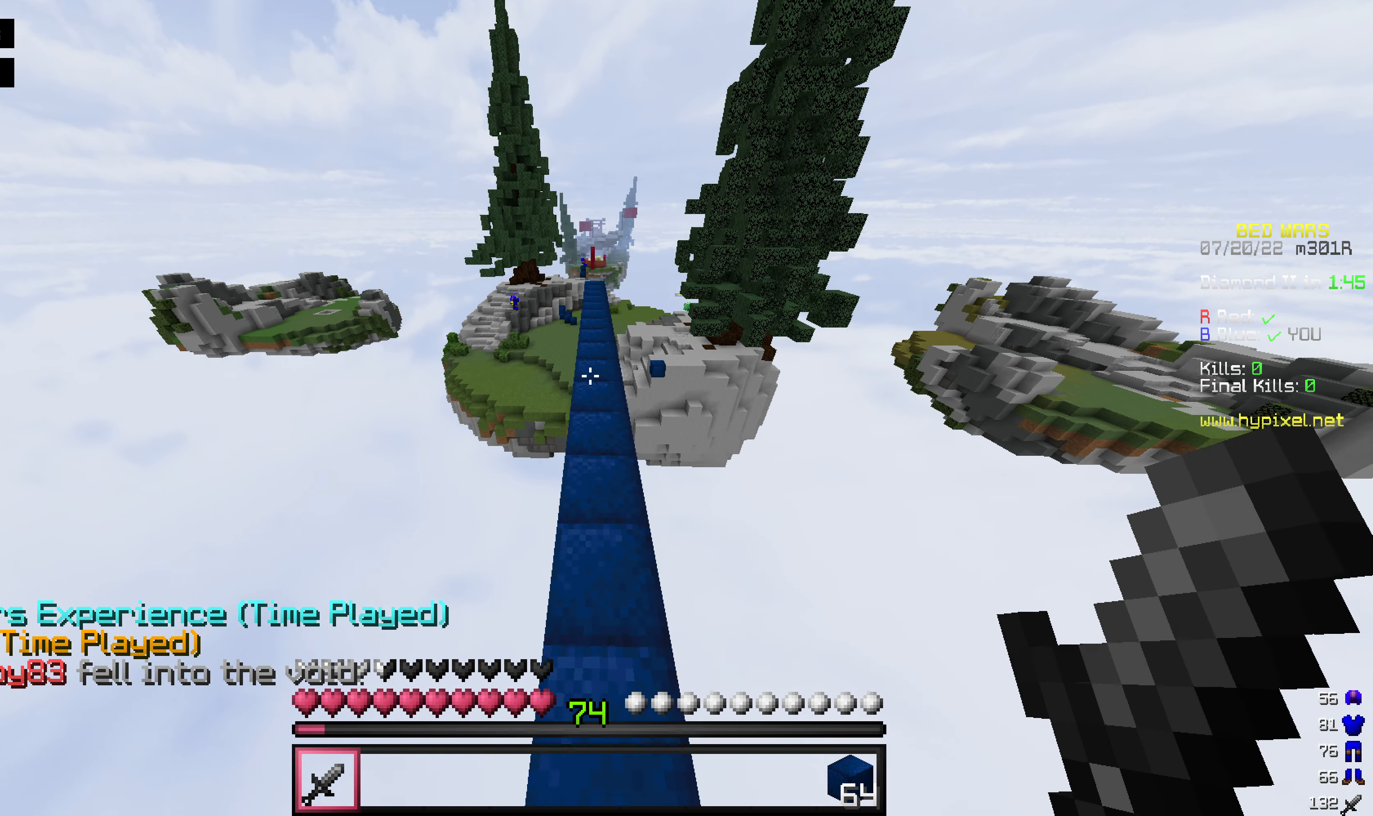
{"keys": ["space", "w"], "mouse": [], "events": []}
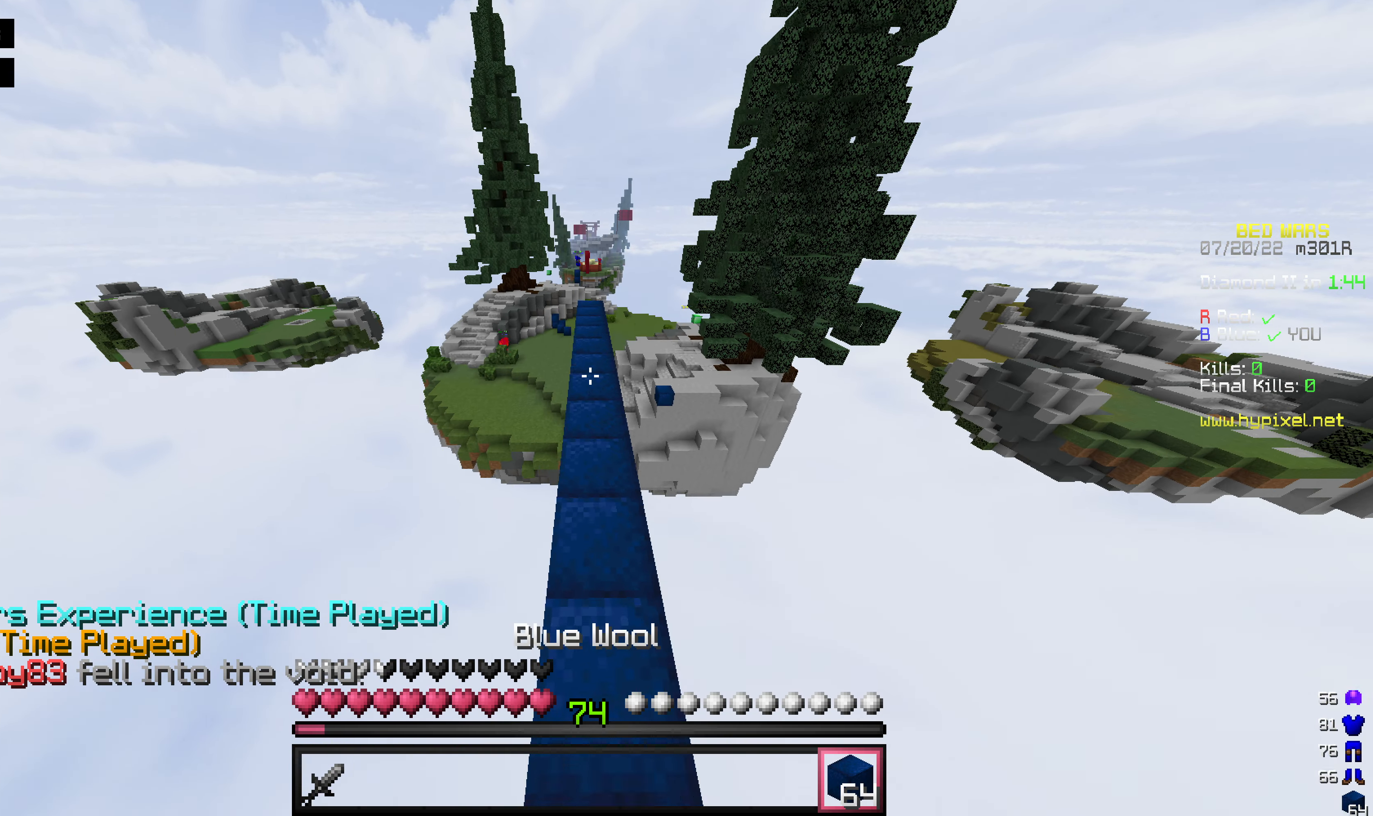
{"keys": ["w"], "mouse": [], "events": [[297, "space", "up"]]}
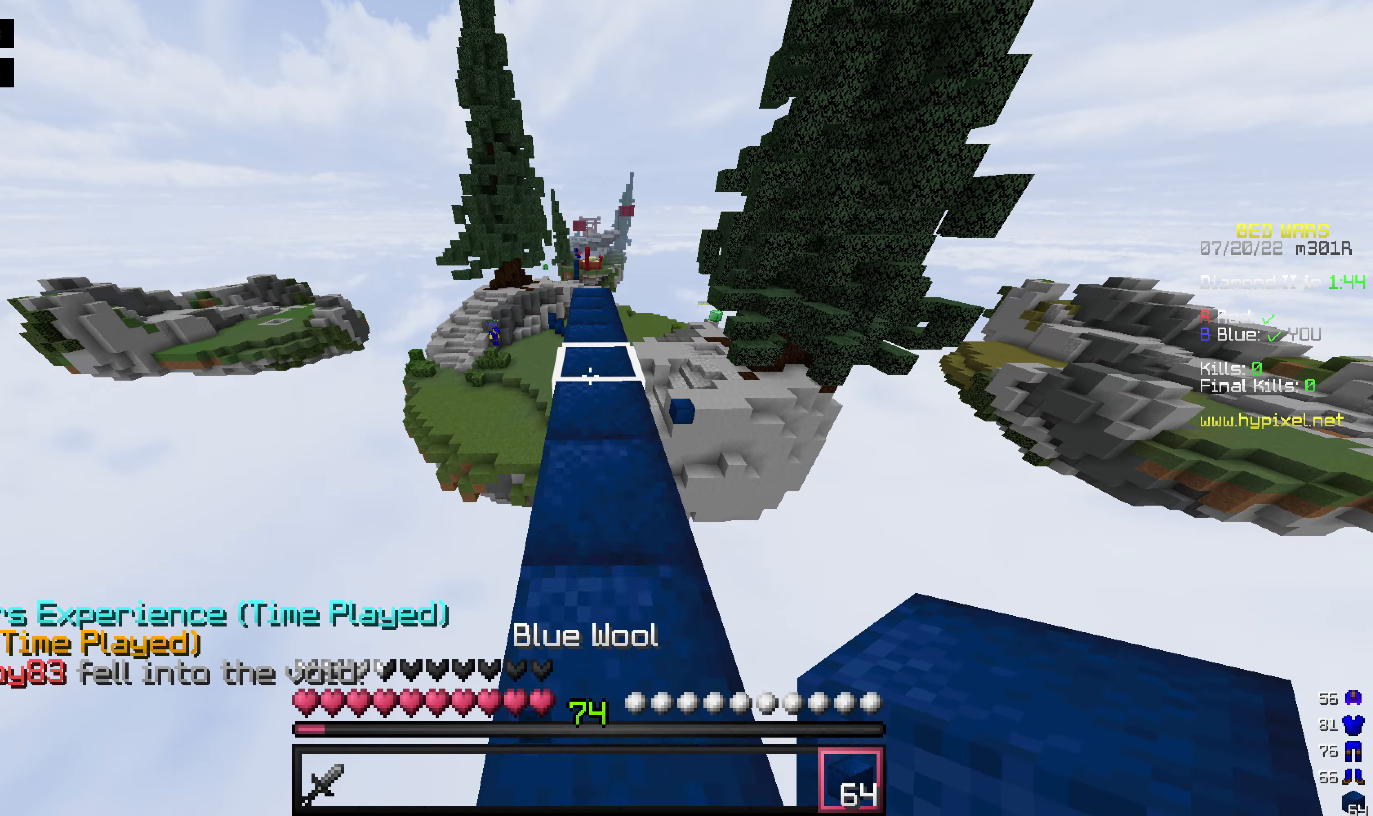
{"keys": ["w"], "mouse": [], "events": []}
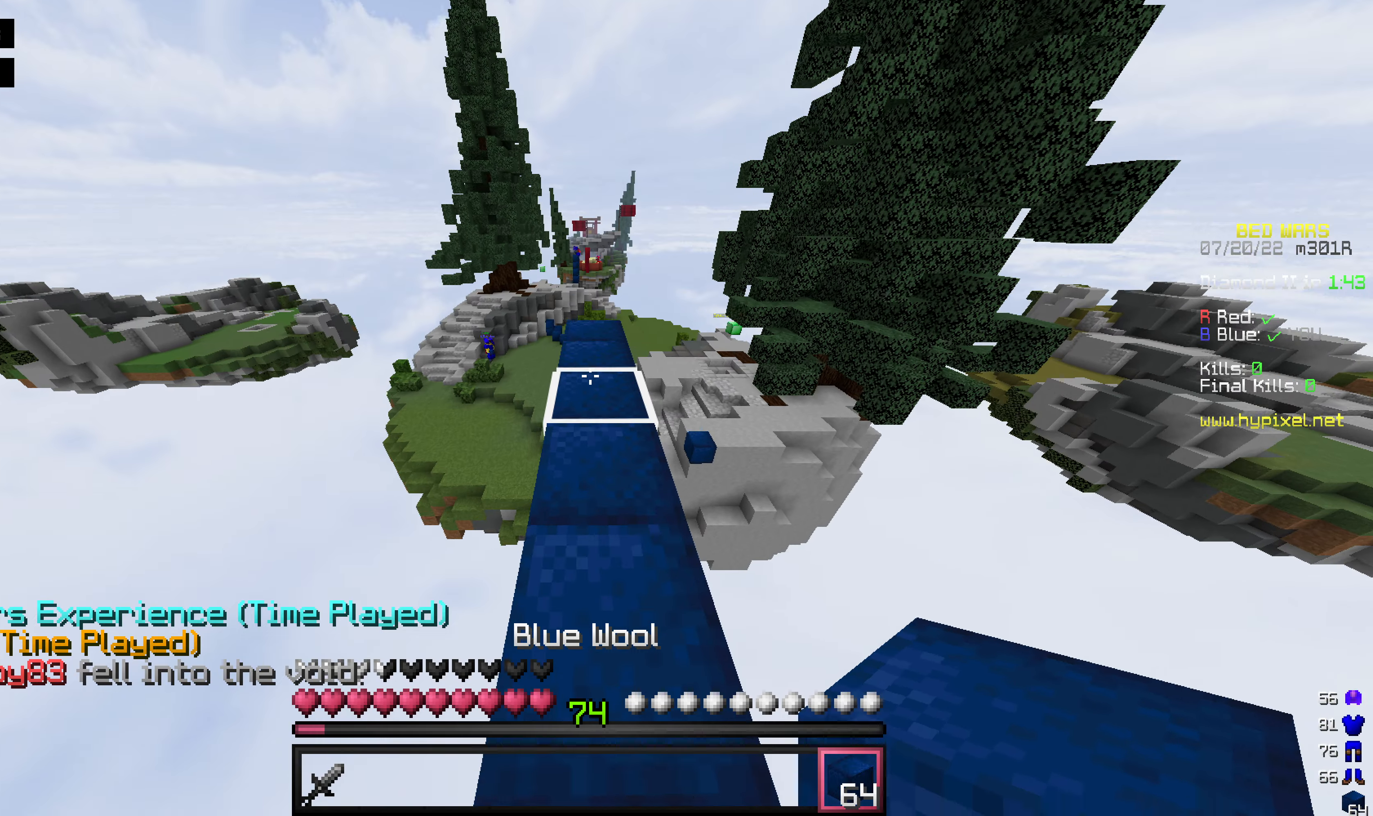
{"keys": [], "mouse": [], "events": [[496, "w", "up"]]}
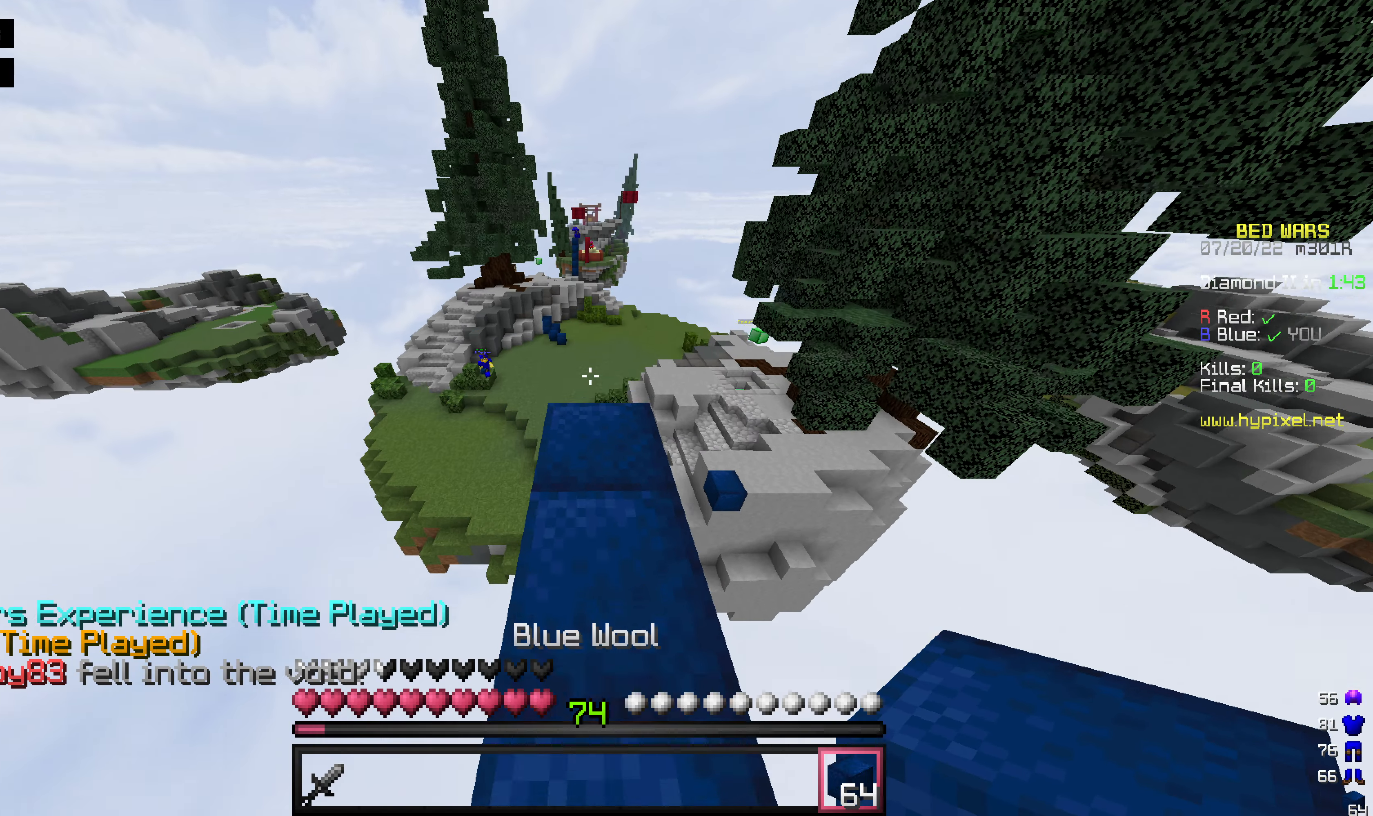
{"keys": [], "mouse": [], "events": []}
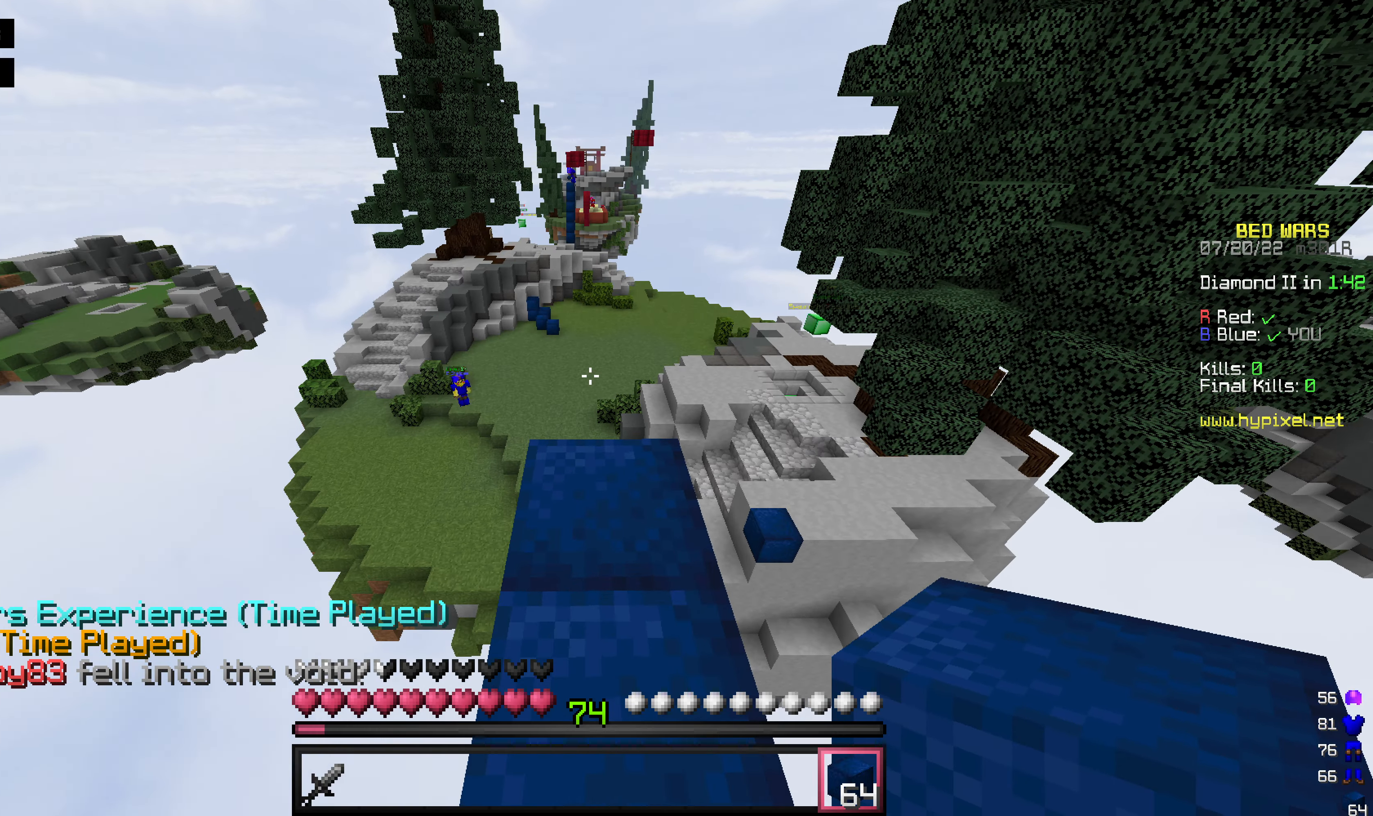
{"keys": ["w"], "mouse": [], "events": [[397, "w", "down"]]}
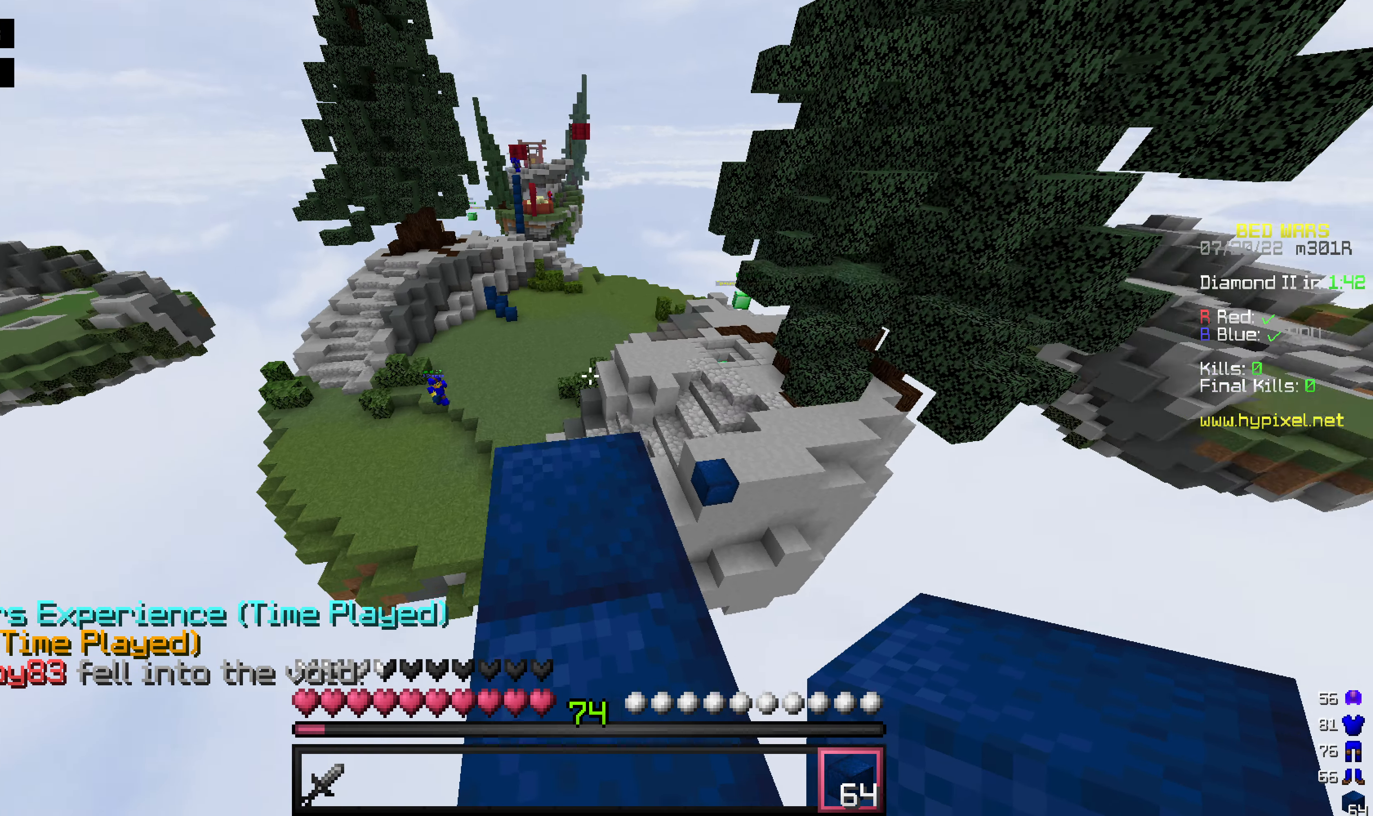
{"keys": ["space", "w"], "mouse": [], "events": [[238, "space", "down"]]}
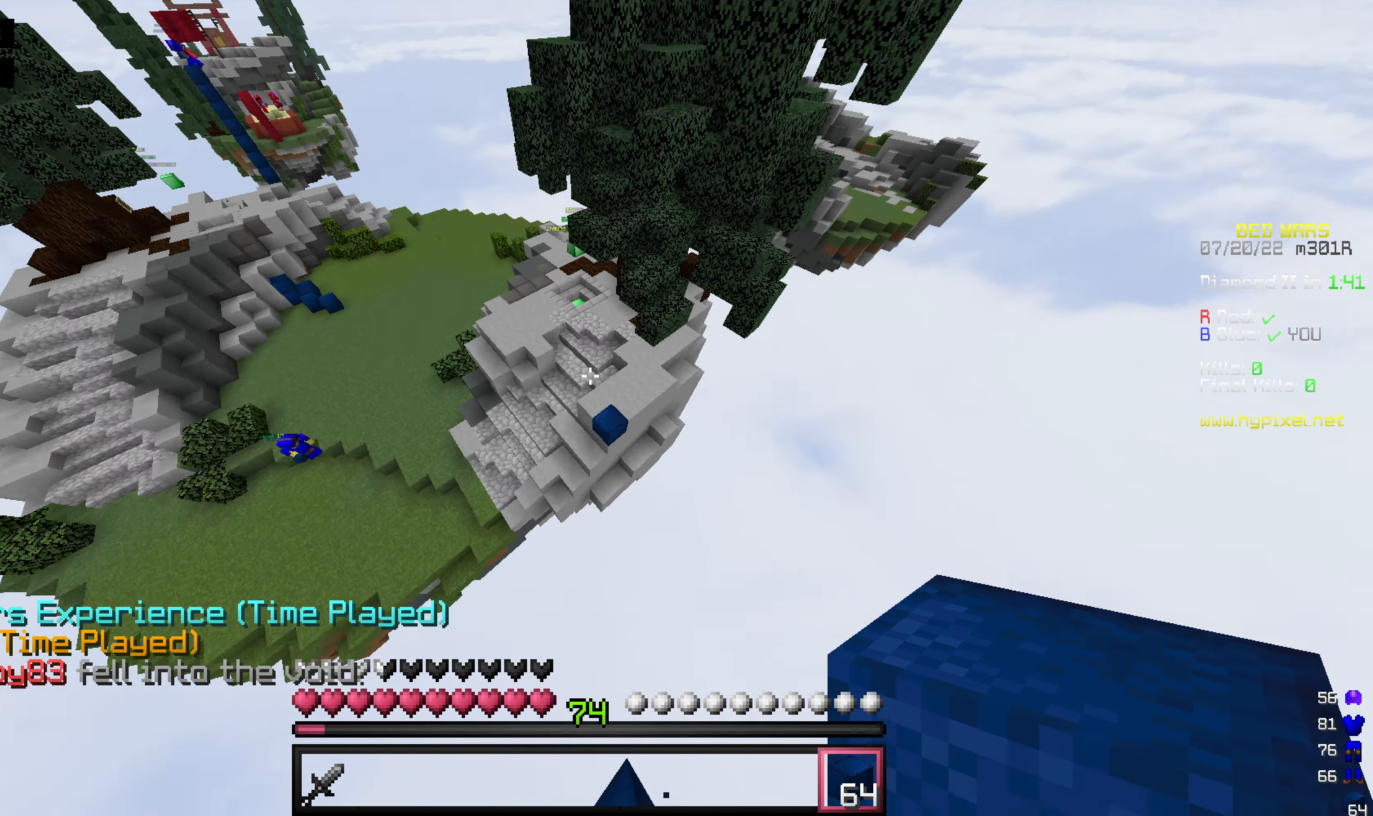
{"keys": ["w"], "mouse": [], "events": [[317, "space", "up"]]}
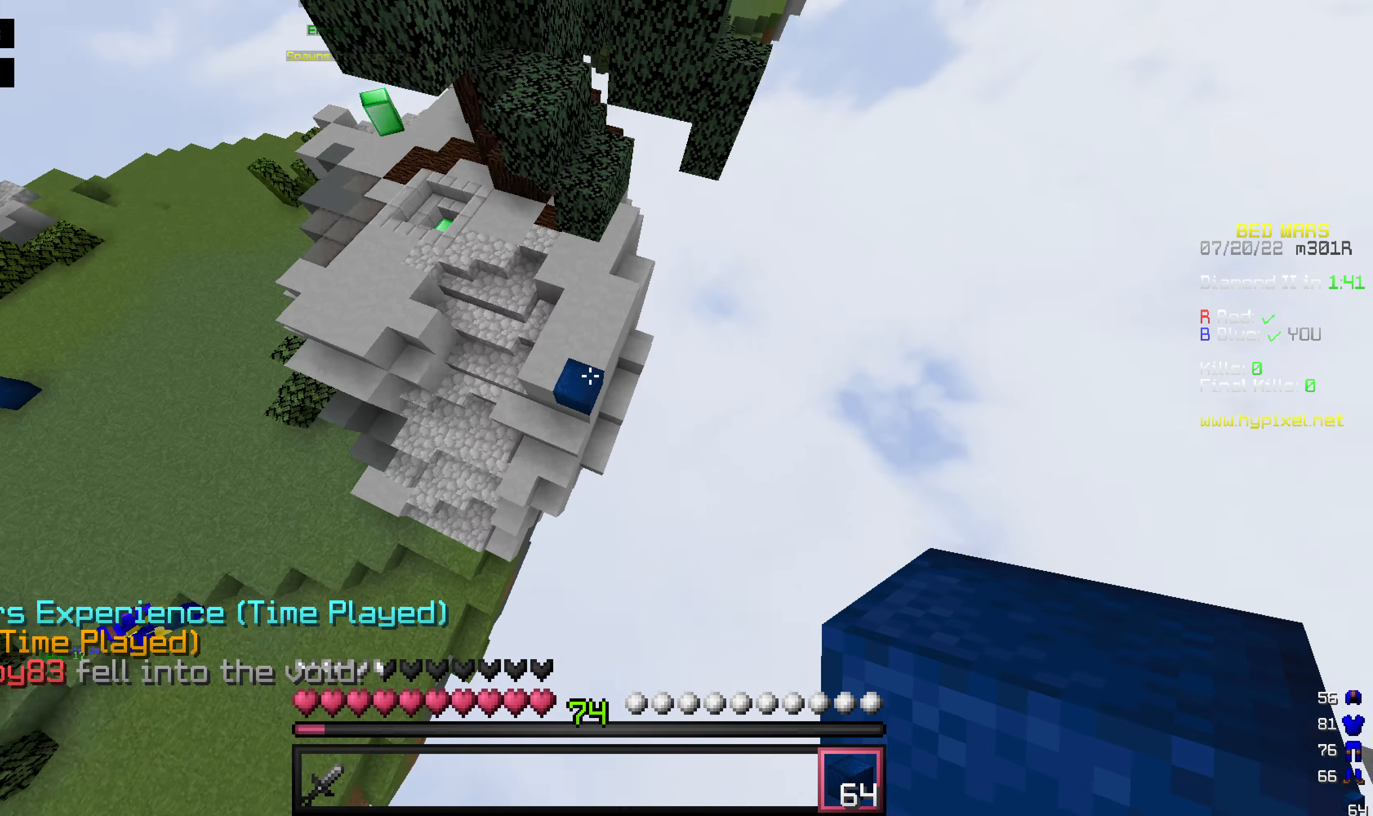
{"keys": ["w"], "mouse": ["right"], "events": [[159, "mouse_right", "down"]]}
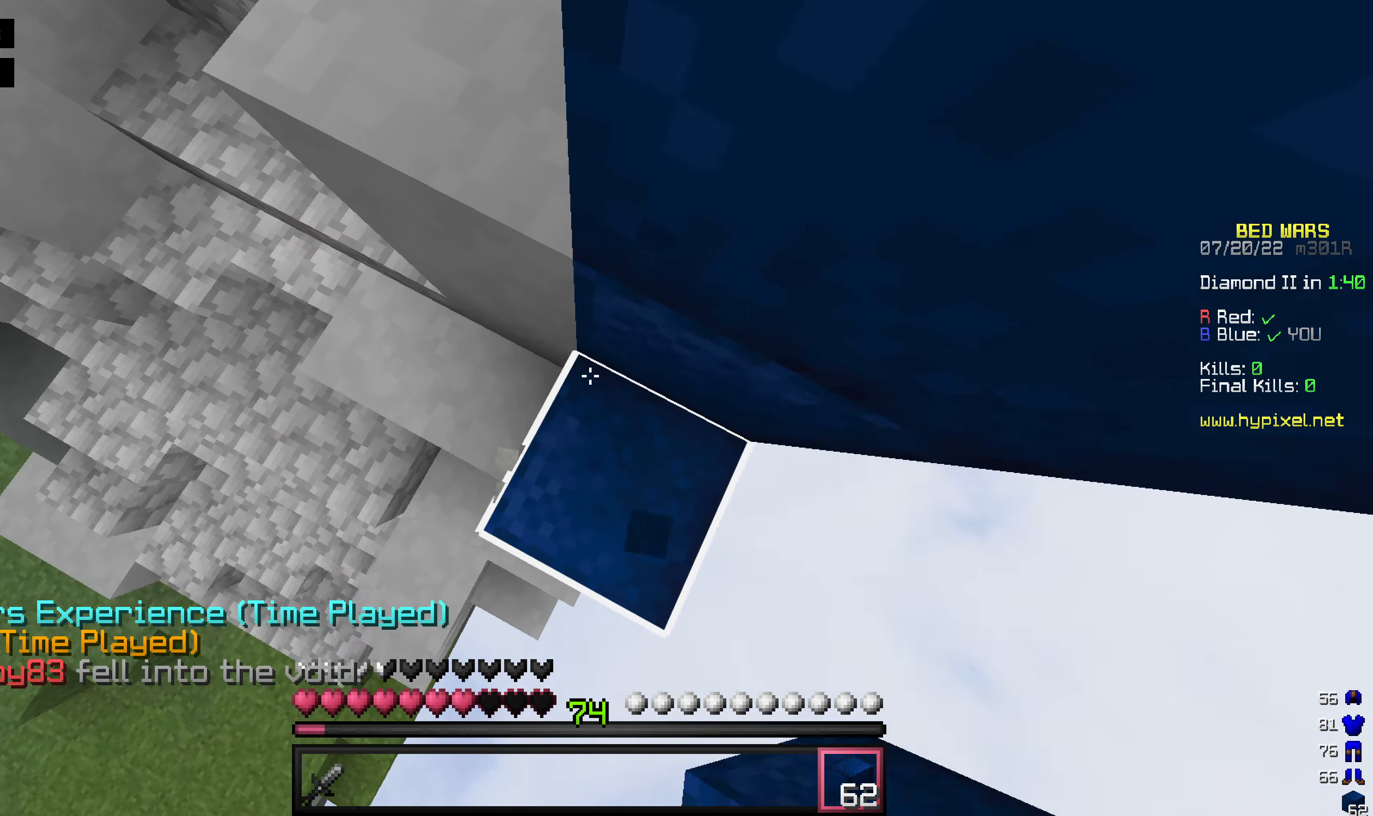
{"keys": ["space", "w"], "mouse": [], "events": [[99, "mouse_right", "up"], [437, "space", "down"]]}
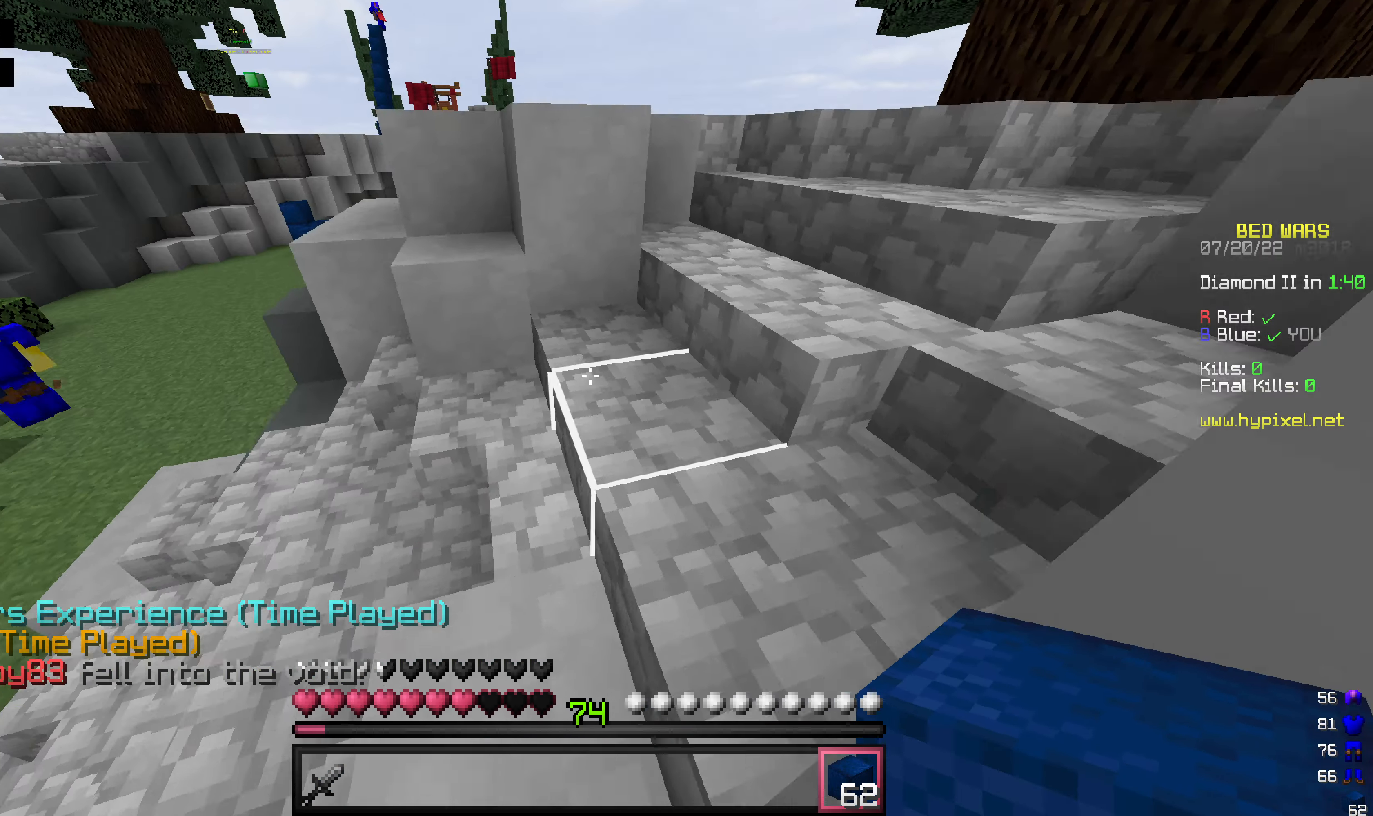
{"keys": ["w"], "mouse": [], "events": [[456, "space", "up"]]}
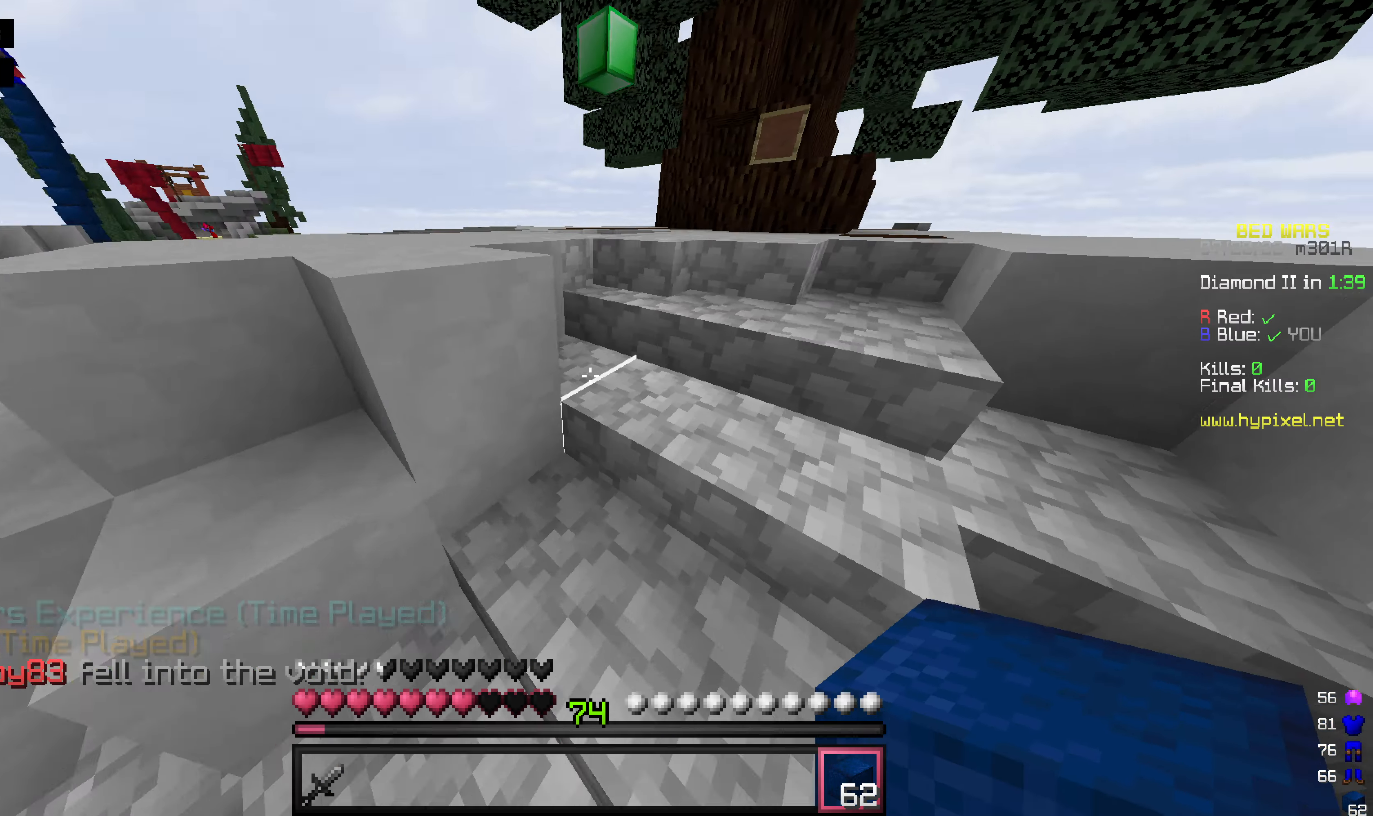
{"keys": ["w"], "mouse": [], "events": []}
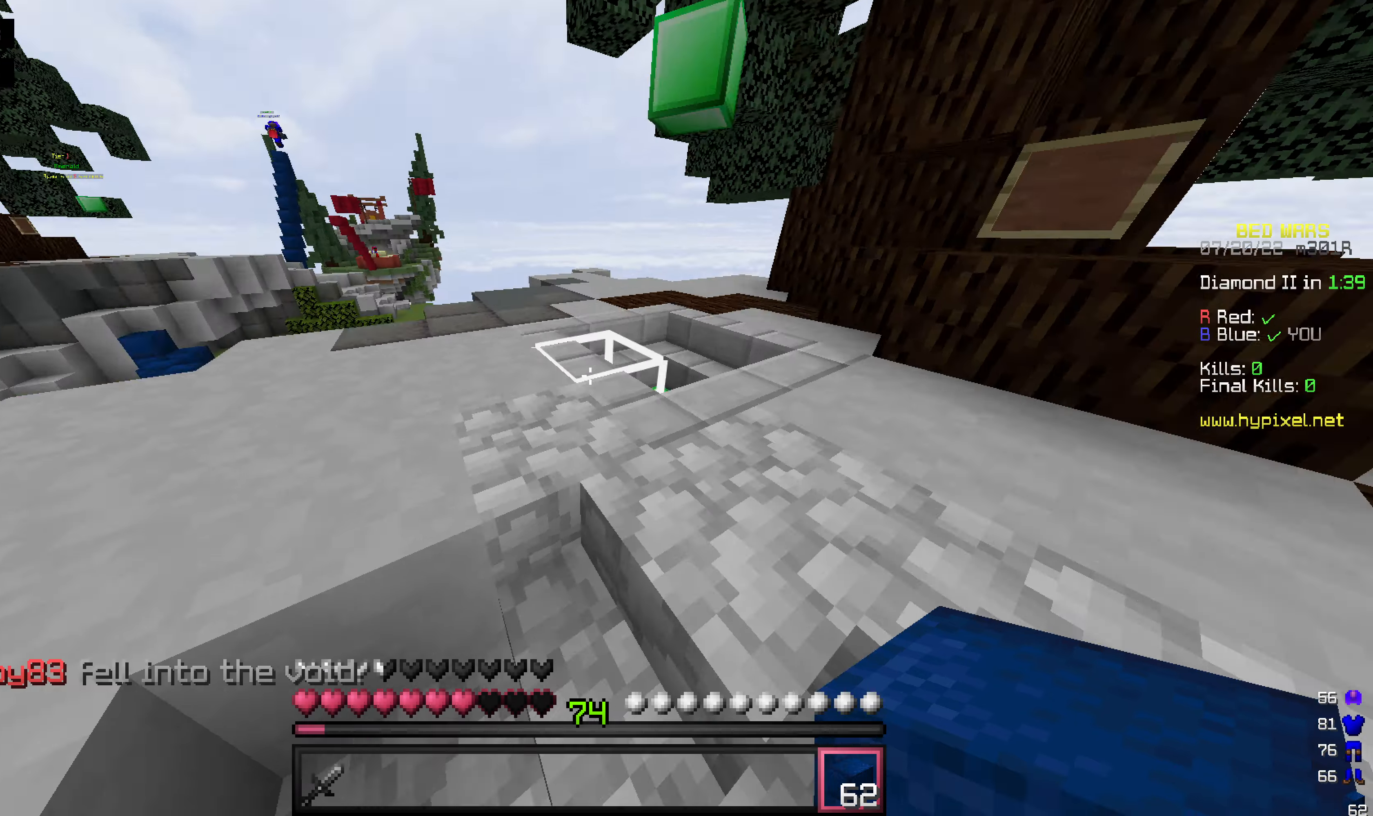
{"keys": ["space", "w"], "mouse": [], "events": [[179, "space", "down"]]}
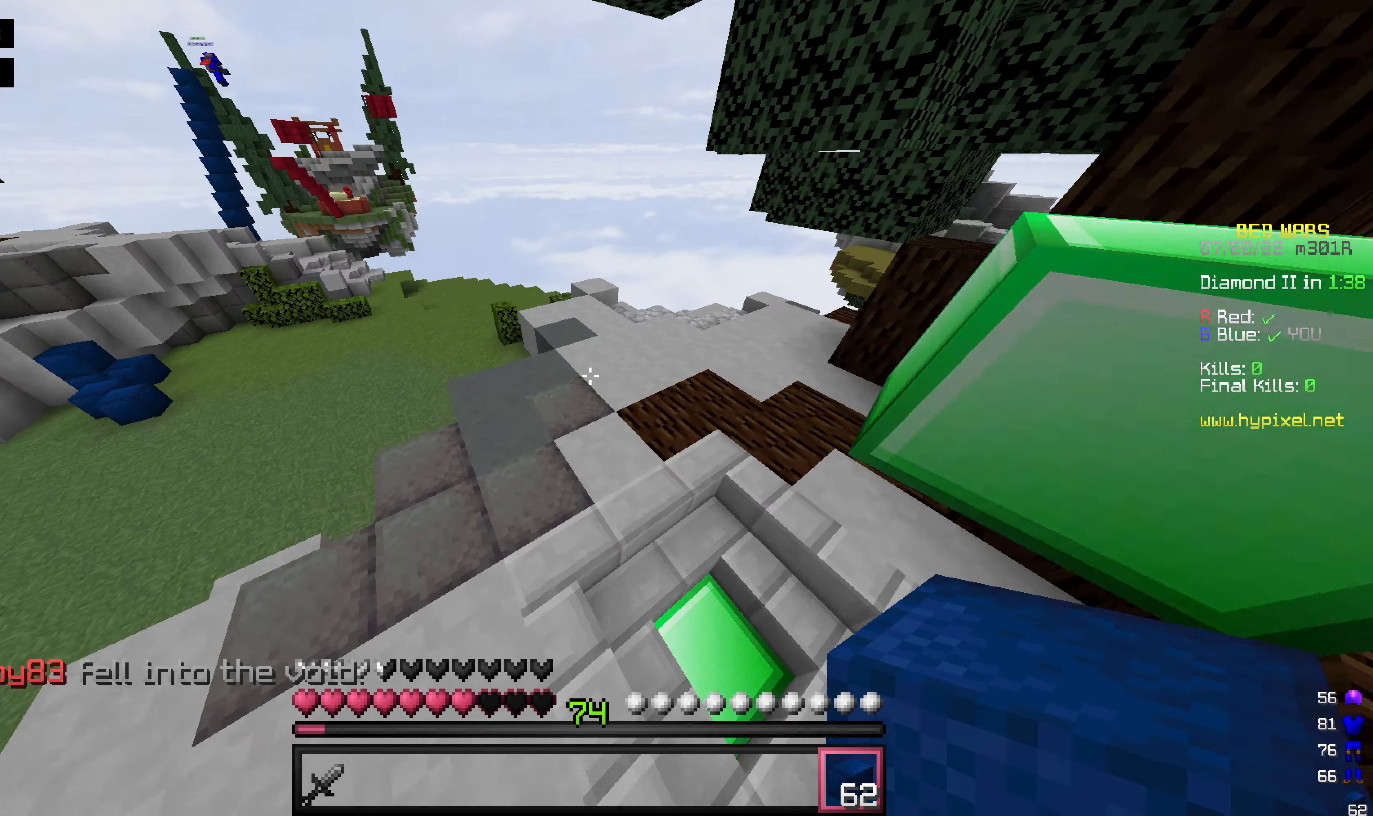
{"keys": ["space", "w"], "mouse": [], "events": [[20, "space", "up"], [317, "space", "down"]]}
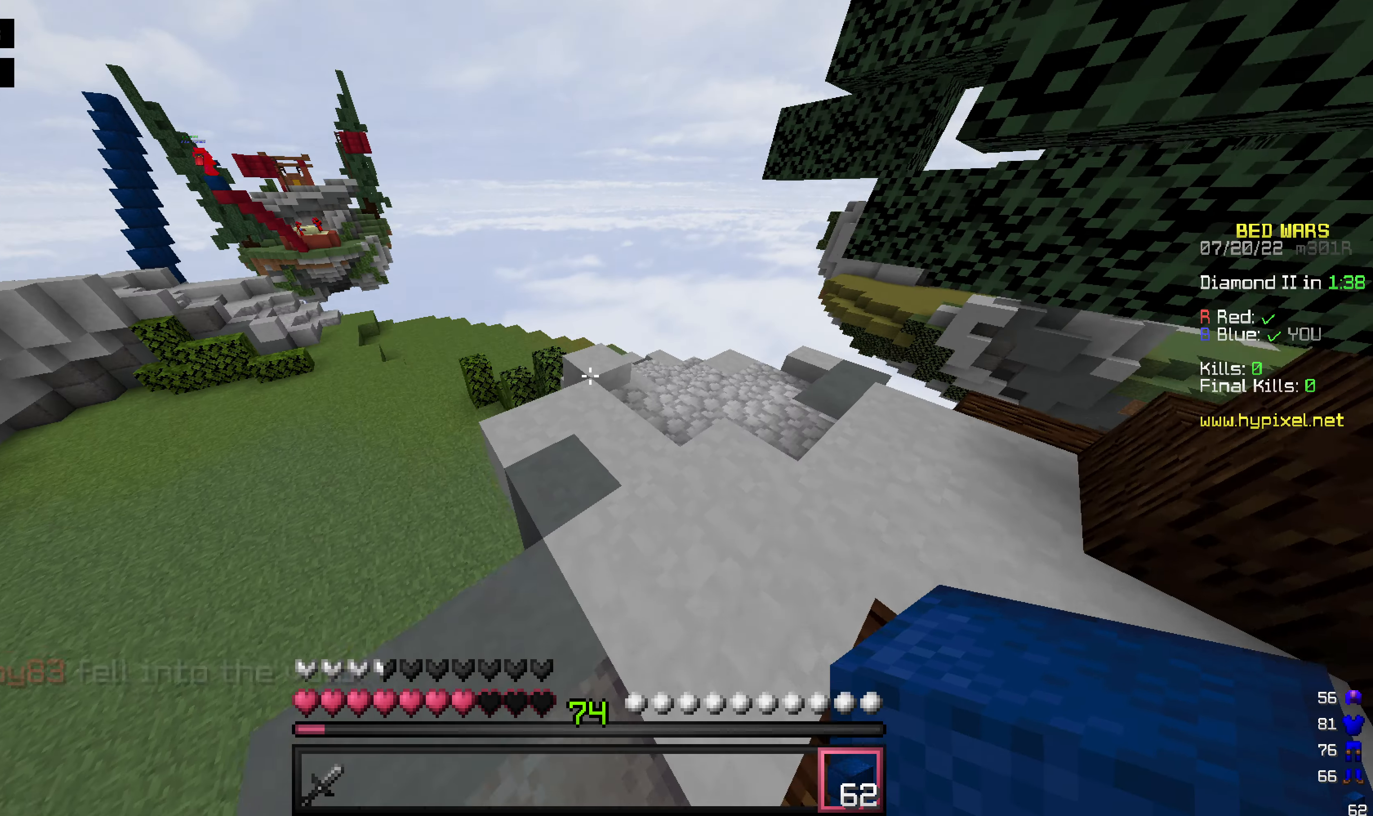
{"keys": ["space", "w"], "mouse": [], "events": []}
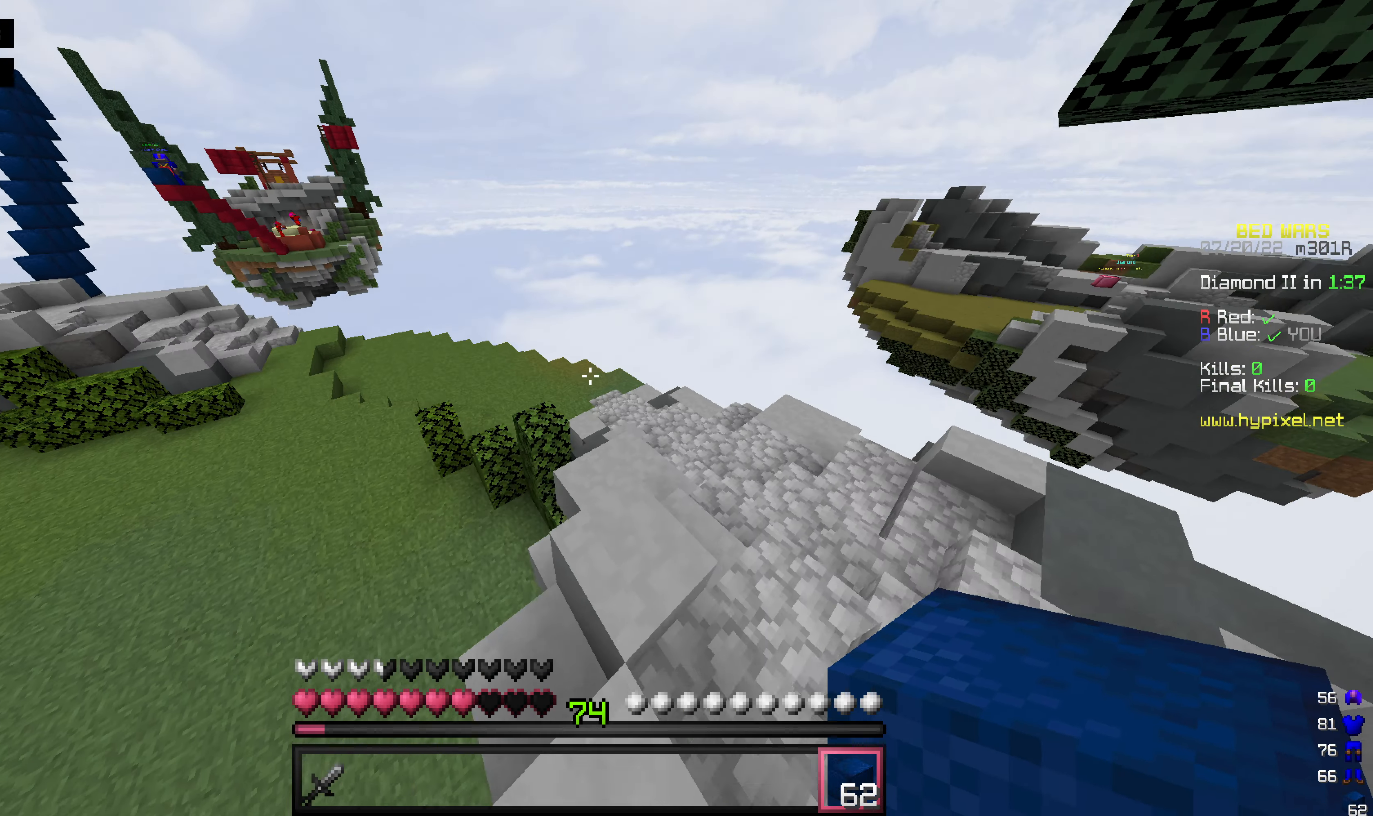
{"keys": ["space", "w"], "mouse": [], "events": []}
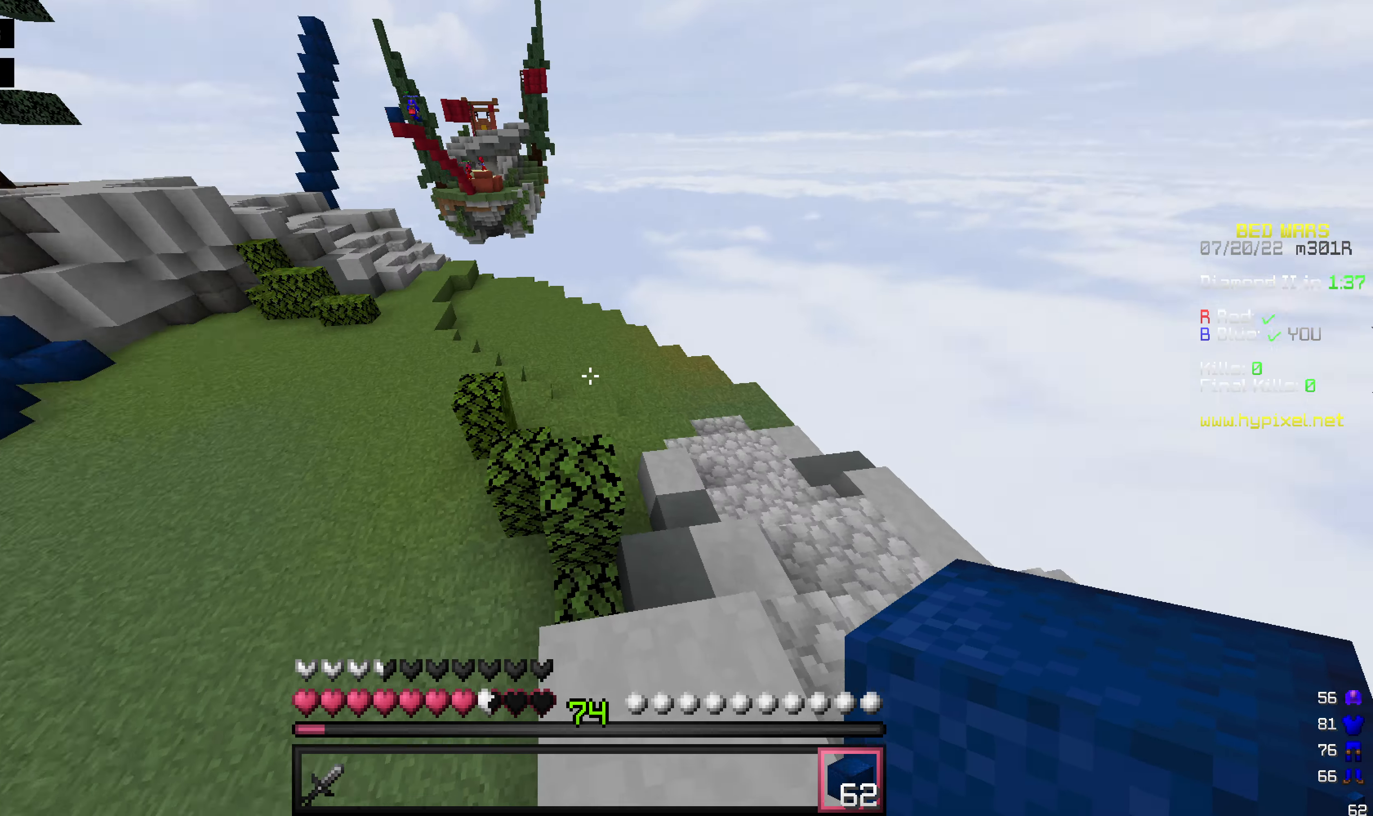
{"keys": ["space", "w"], "mouse": [], "events": []}
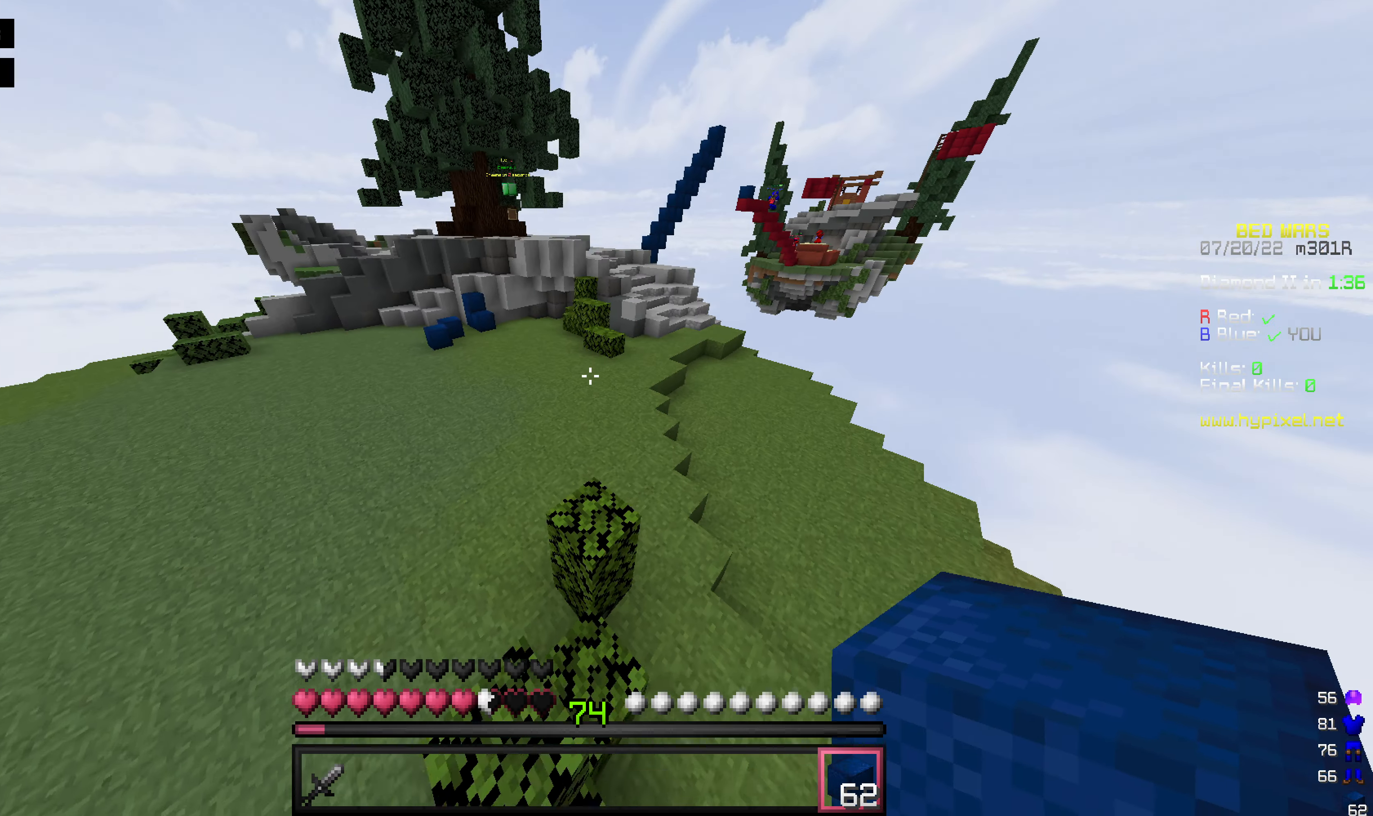
{"keys": ["space", "w"], "mouse": [], "events": []}
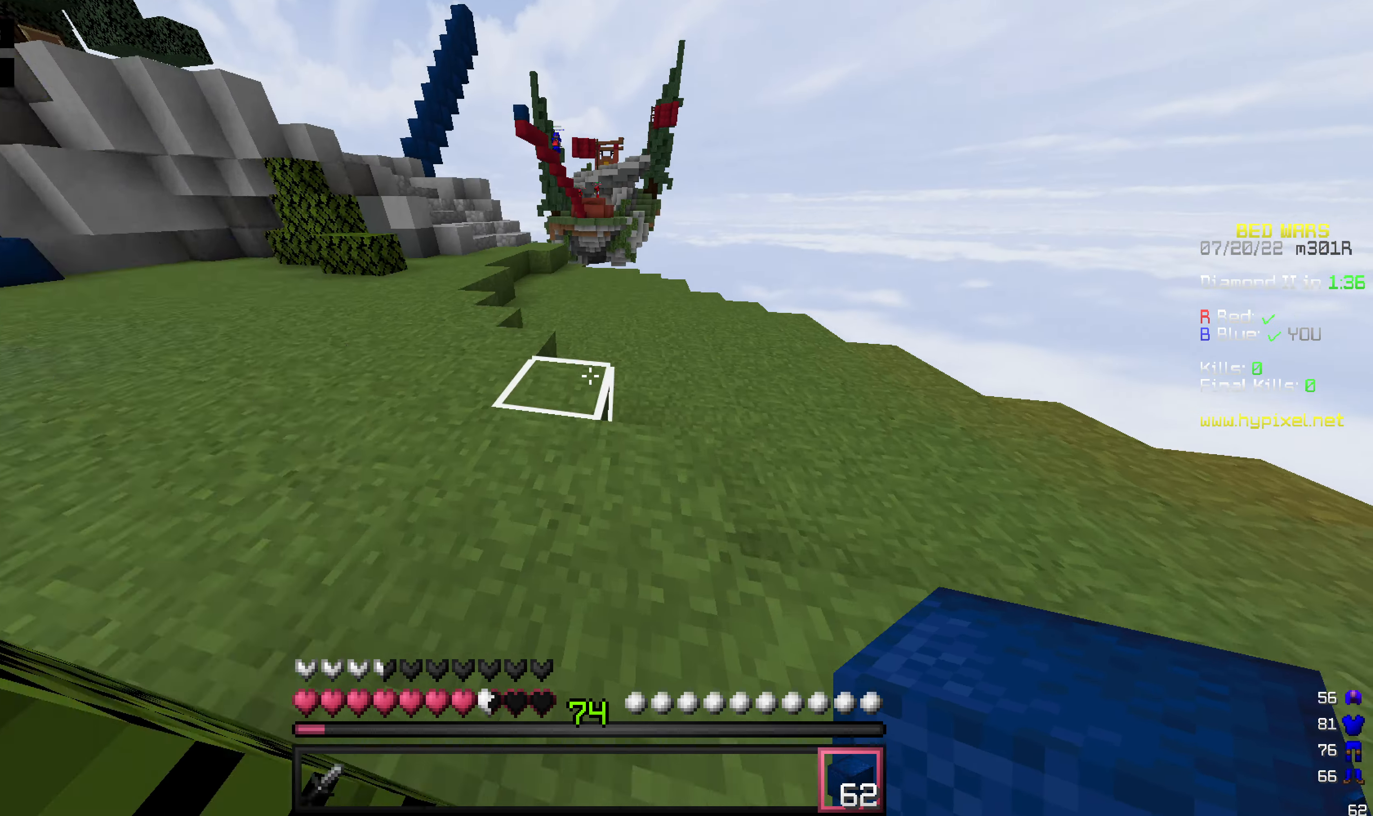
{"keys": ["space", "w"], "mouse": [], "events": []}
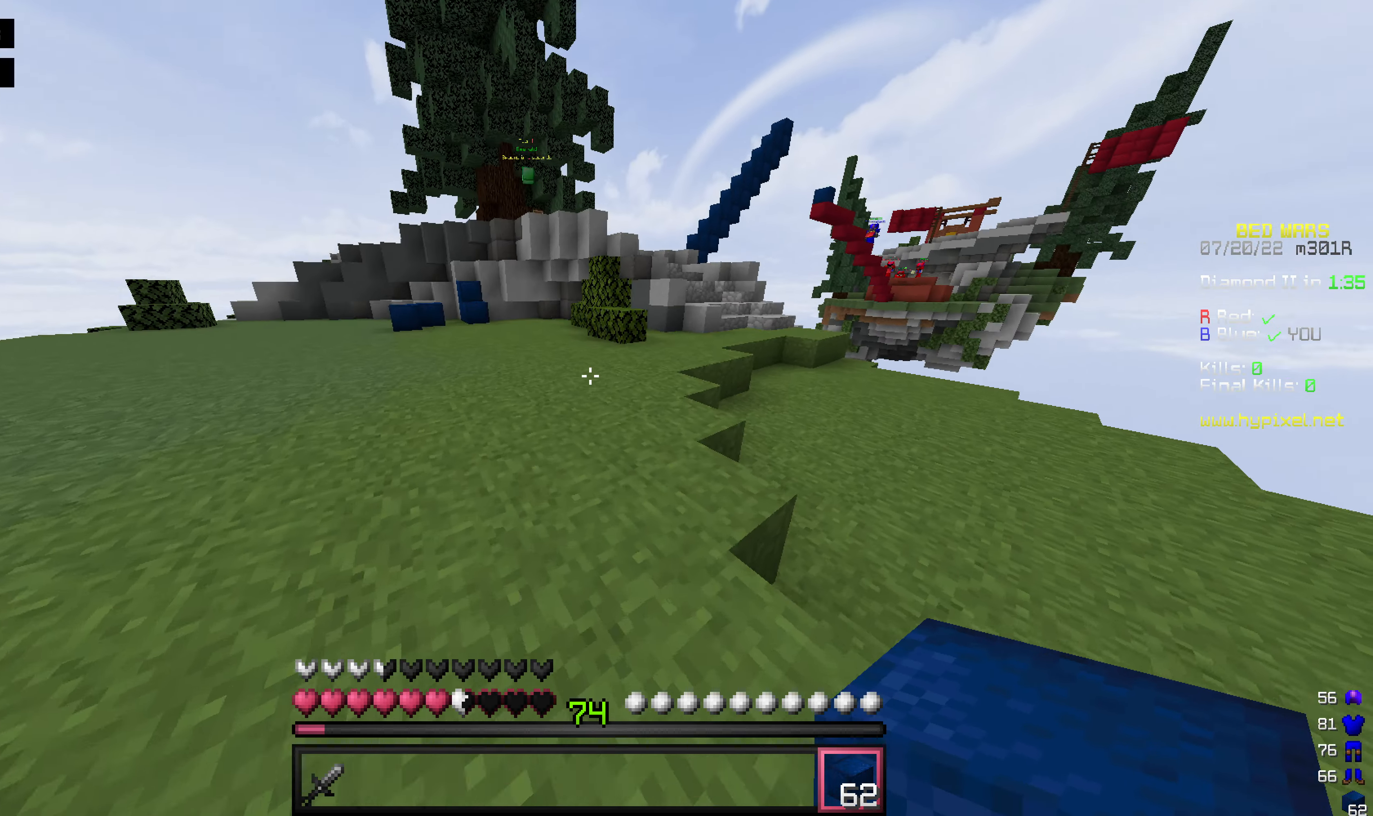
{"keys": ["space", "w"], "mouse": [], "events": []}
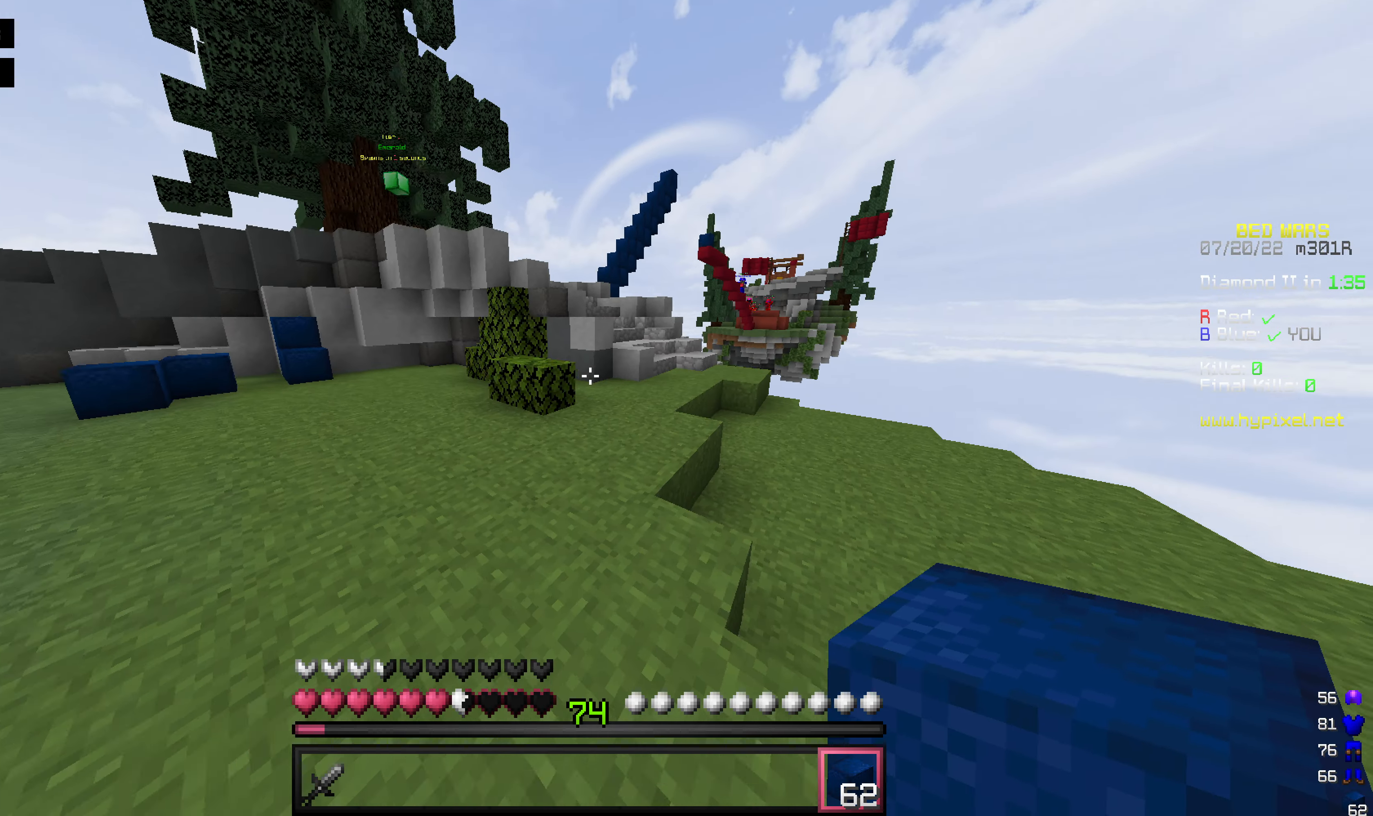
{"keys": ["space", "w"], "mouse": [], "events": []}
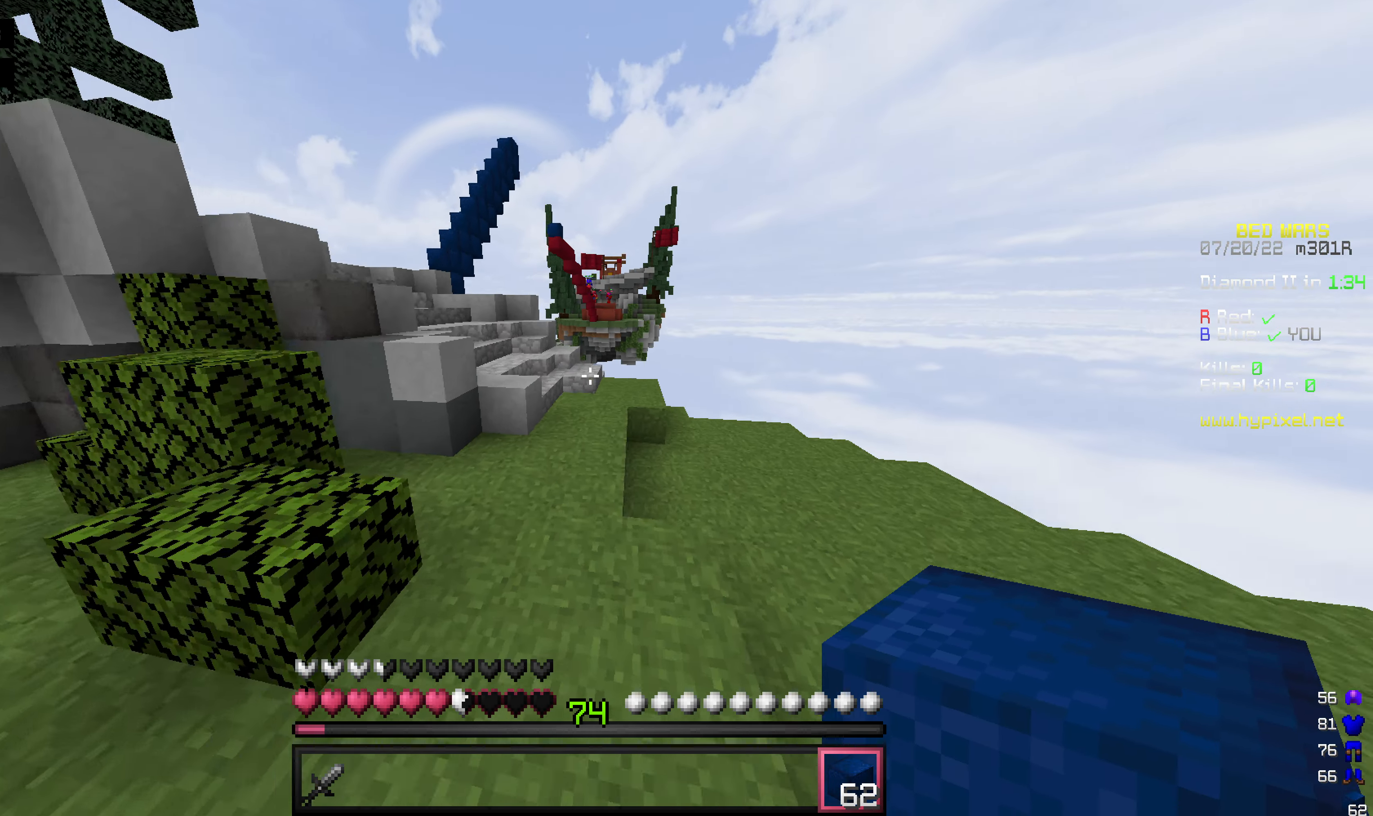
{"keys": ["space", "w"], "mouse": [], "events": [[139, "space", "up"], [477, "space", "down"]]}